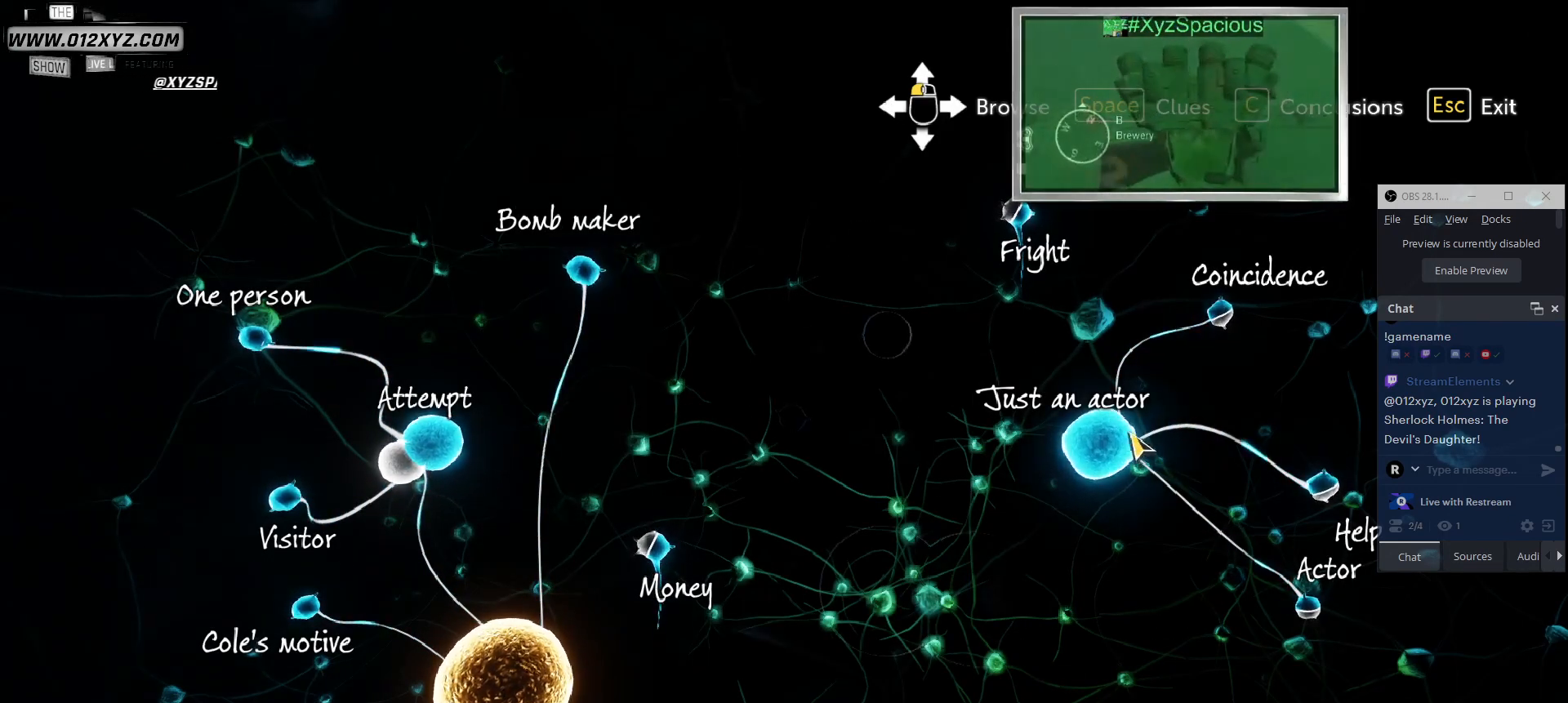
Gameplay with keyboard and mouse; each line is a JSON object with the keys and mouse buttons held at the frame after it. "events" lists presses ("down") and releases ("up") of "1", "2", "3", "4", "5", "a", "alt", "b", "c", "ctrl", "d", "e", "f", "g", "q", "r", "s", "shift", "space", "t", "tab", "v", "w", "x", "z", "mouse_left", "mouse_wheel", "mouse_right", "mouse_mb4" and "mouse_mb5" between this image and that frame as [ms after this image, input, new state], when the widget could be followed in between. "mouse_left", "mouse_wheel", "mouse_right", "mouse_mb4", "mouse_mb5" = the "left", "wheel", "right", "mb4", "mb5" buttons of the "mouse" list. No other keys are recorded. "wheel" means that the mouse wheel is clicked or scrolled. Not read: mouse_move.
{"keys": [], "mouse": ["left"], "events": [[433, "mouse_left", "down"]]}
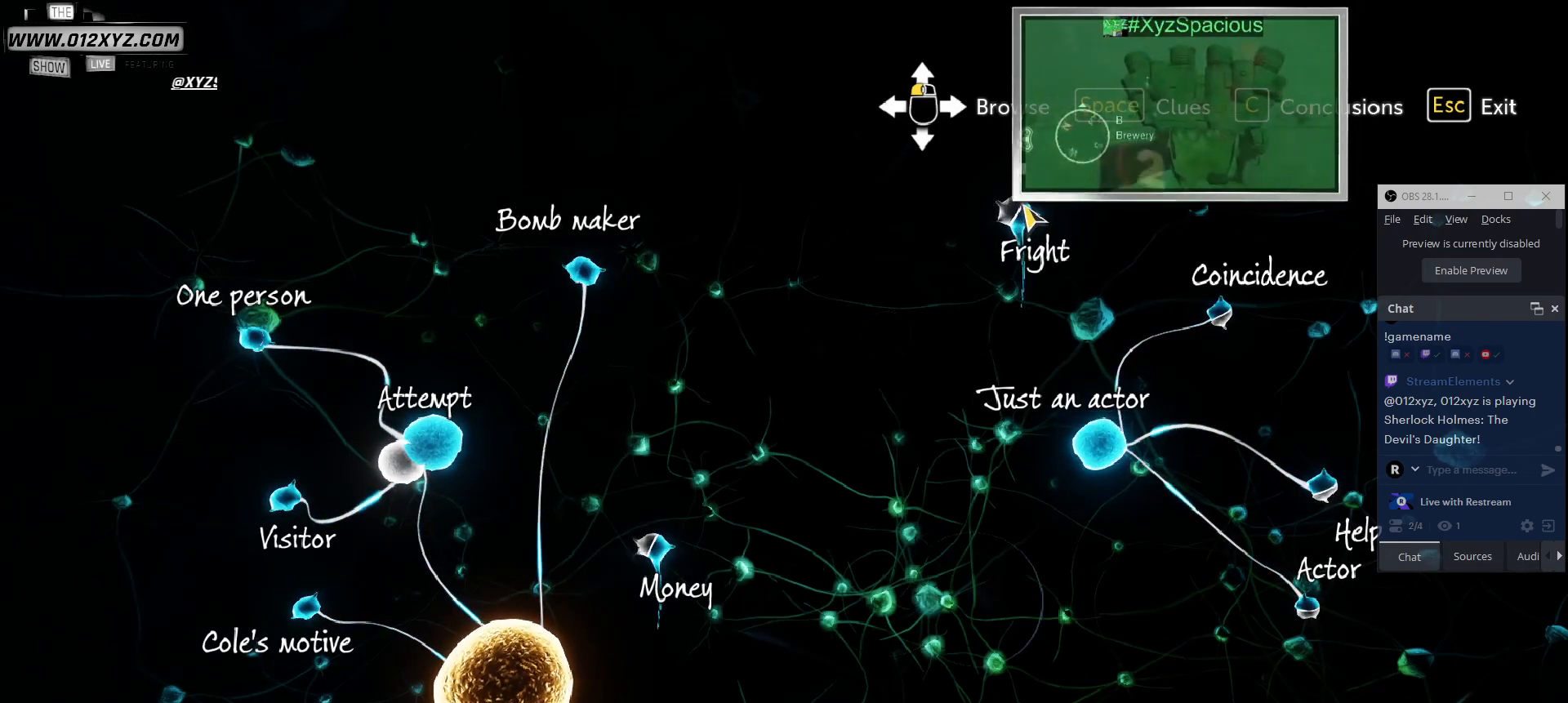
{"keys": [], "mouse": [], "events": [[100, "mouse_left", "up"]]}
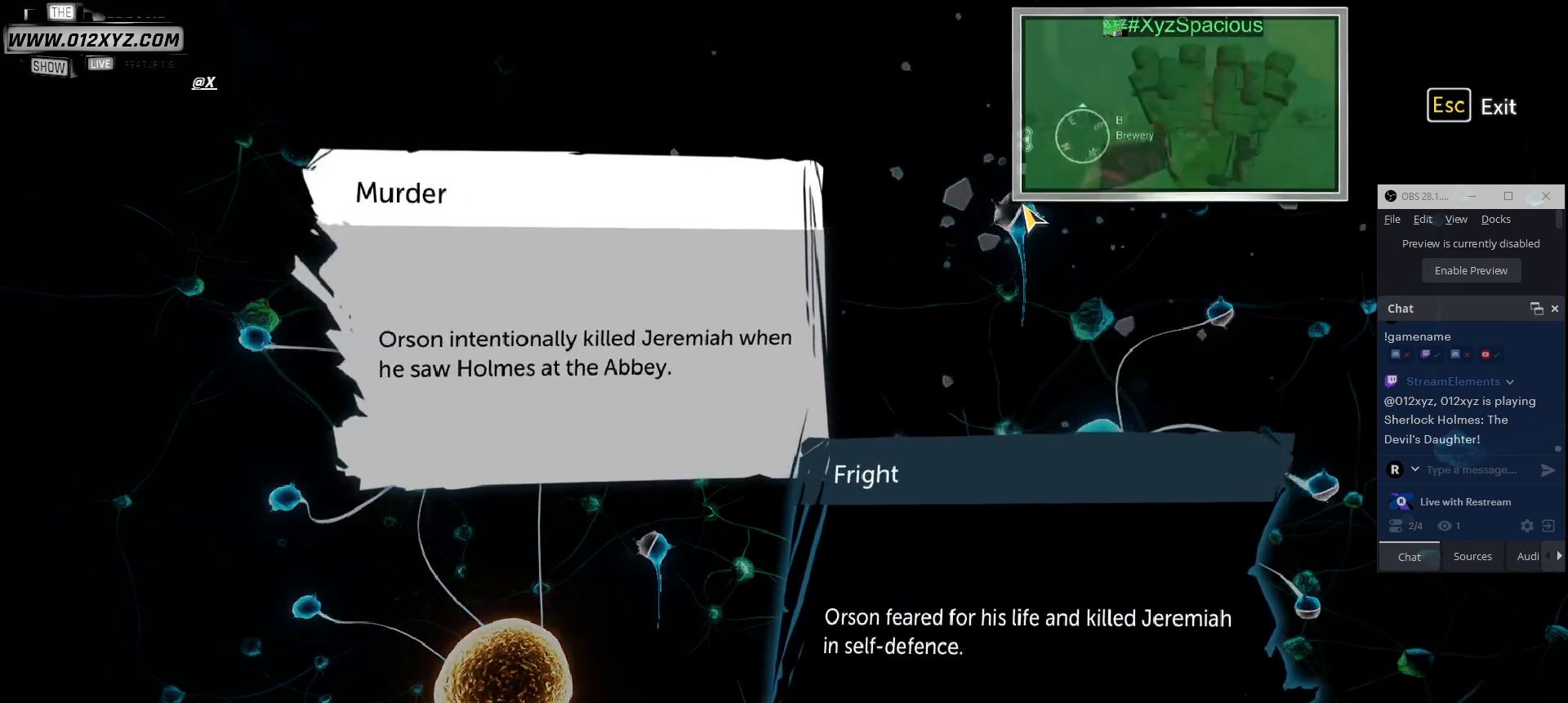
{"keys": [], "mouse": [], "events": []}
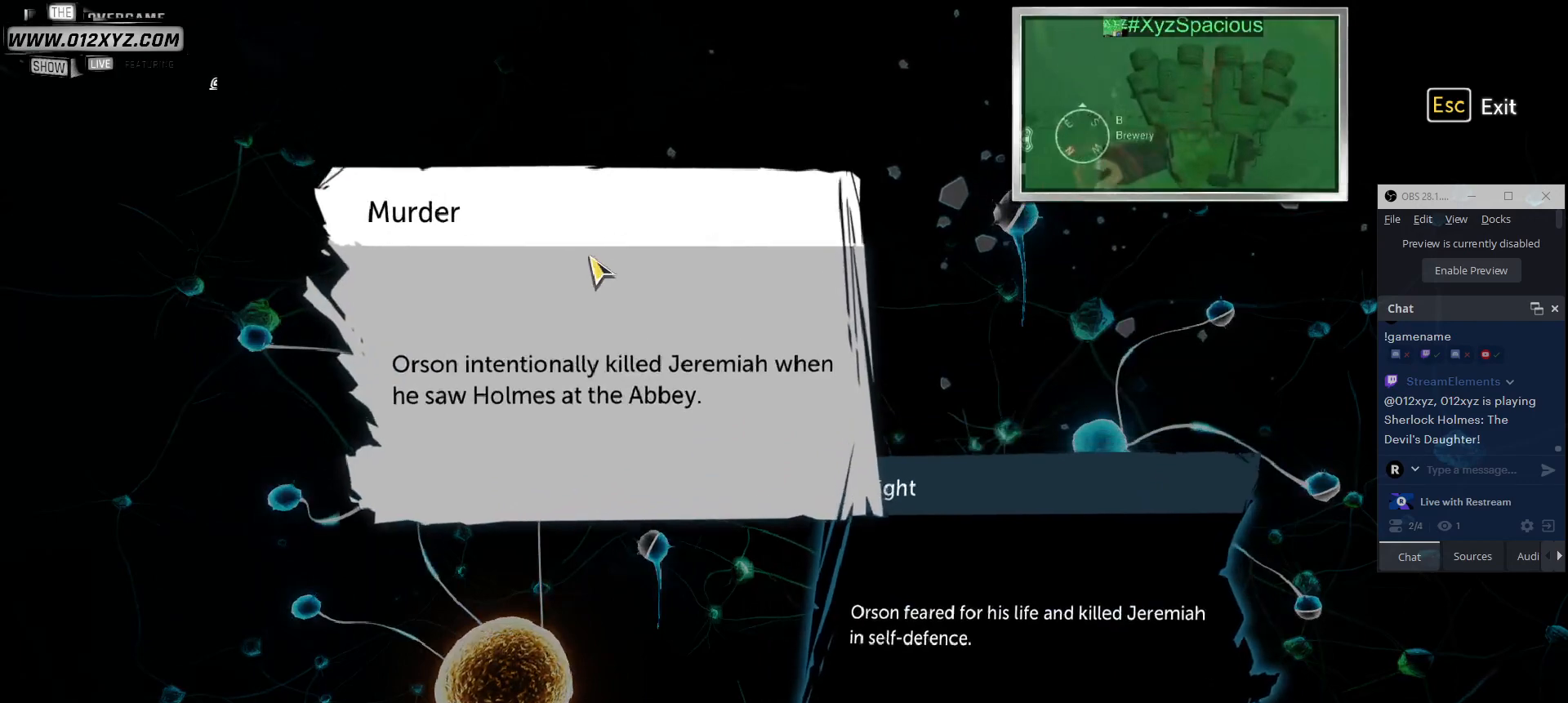
{"keys": [], "mouse": [], "events": []}
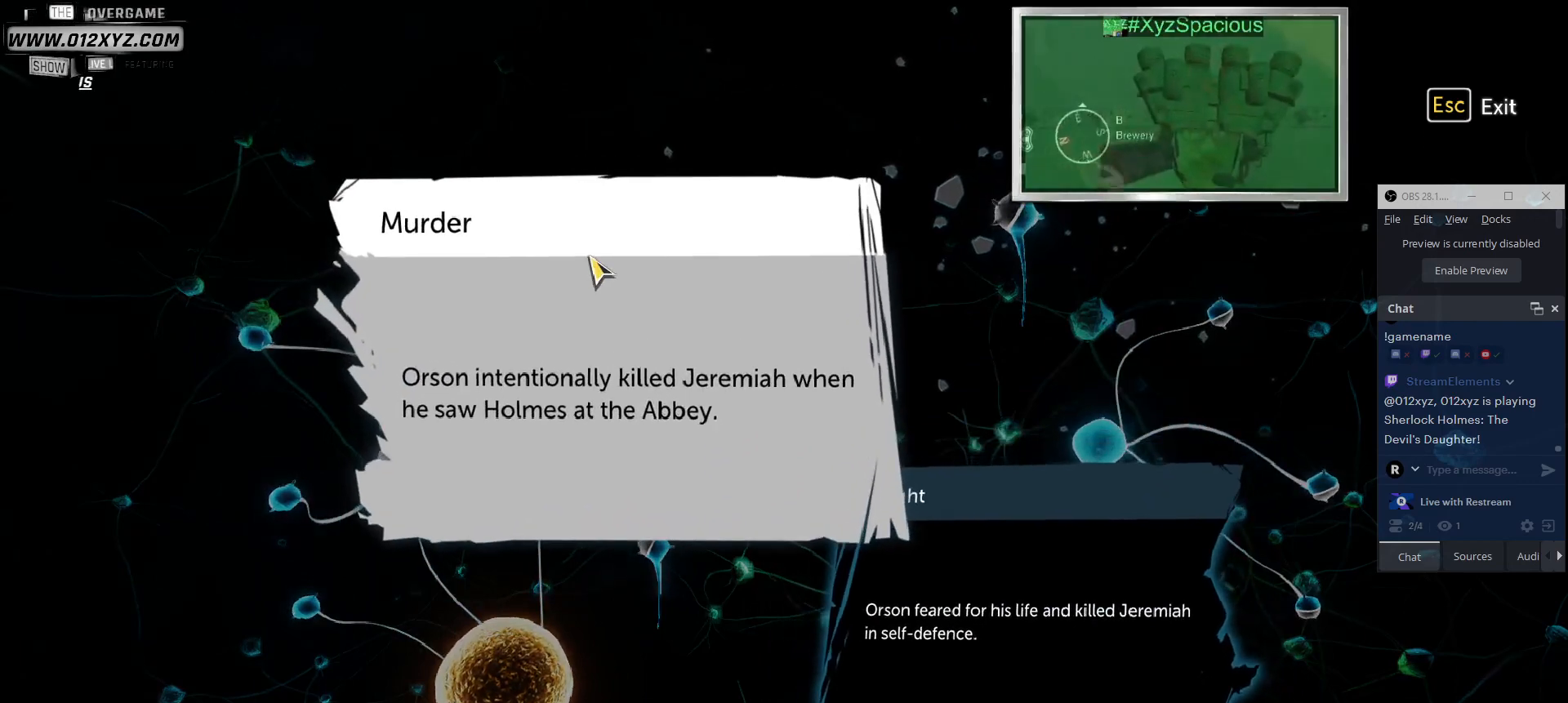
{"keys": [], "mouse": [], "events": []}
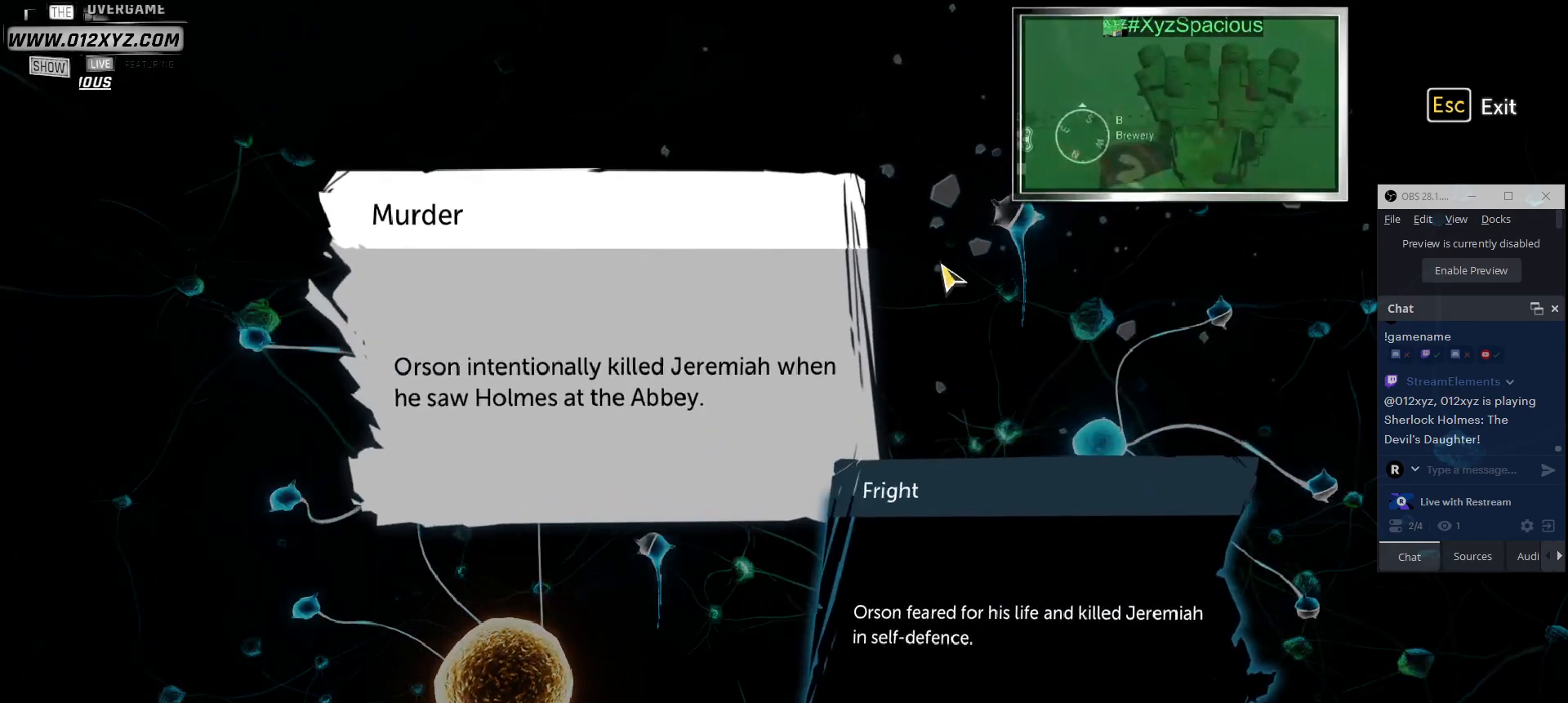
{"keys": [], "mouse": [], "events": []}
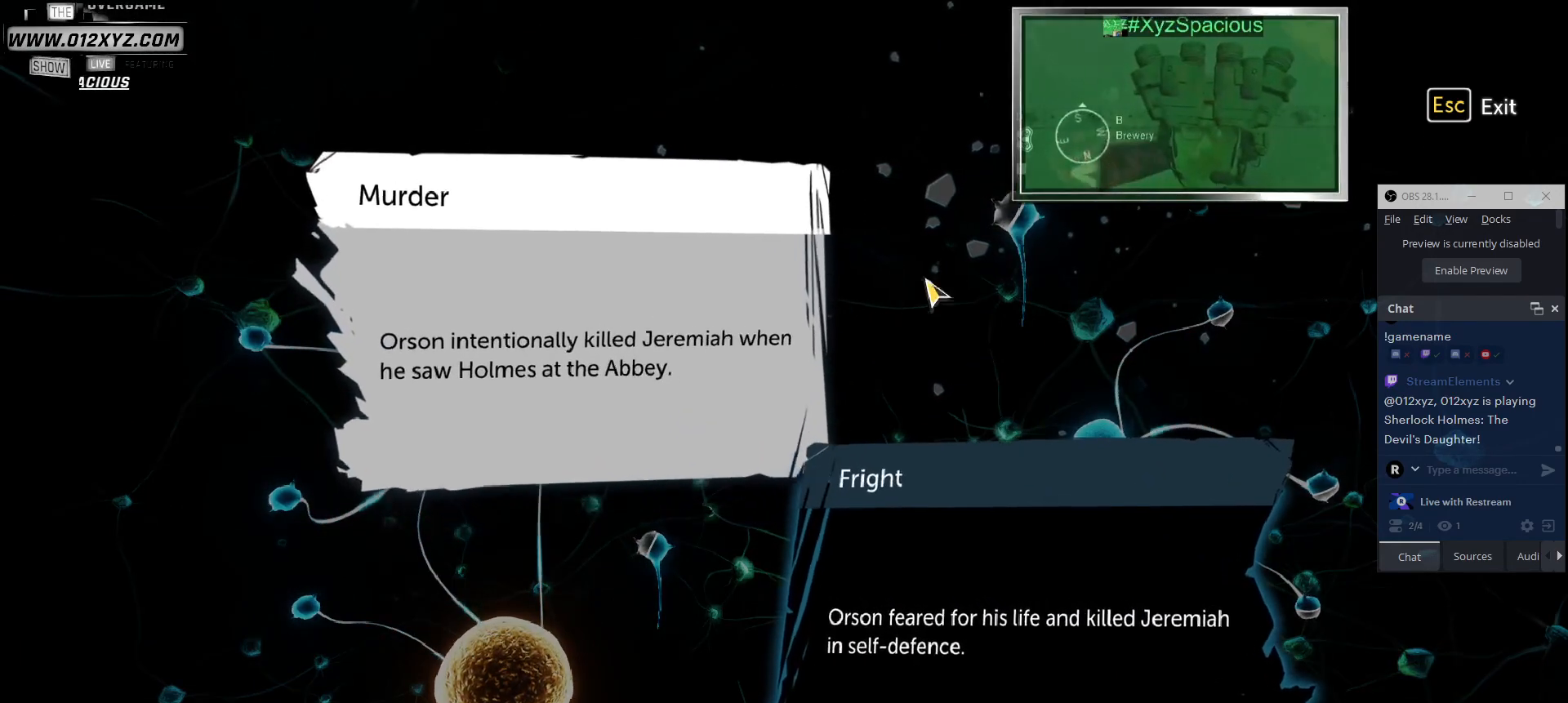
{"keys": [], "mouse": [], "events": []}
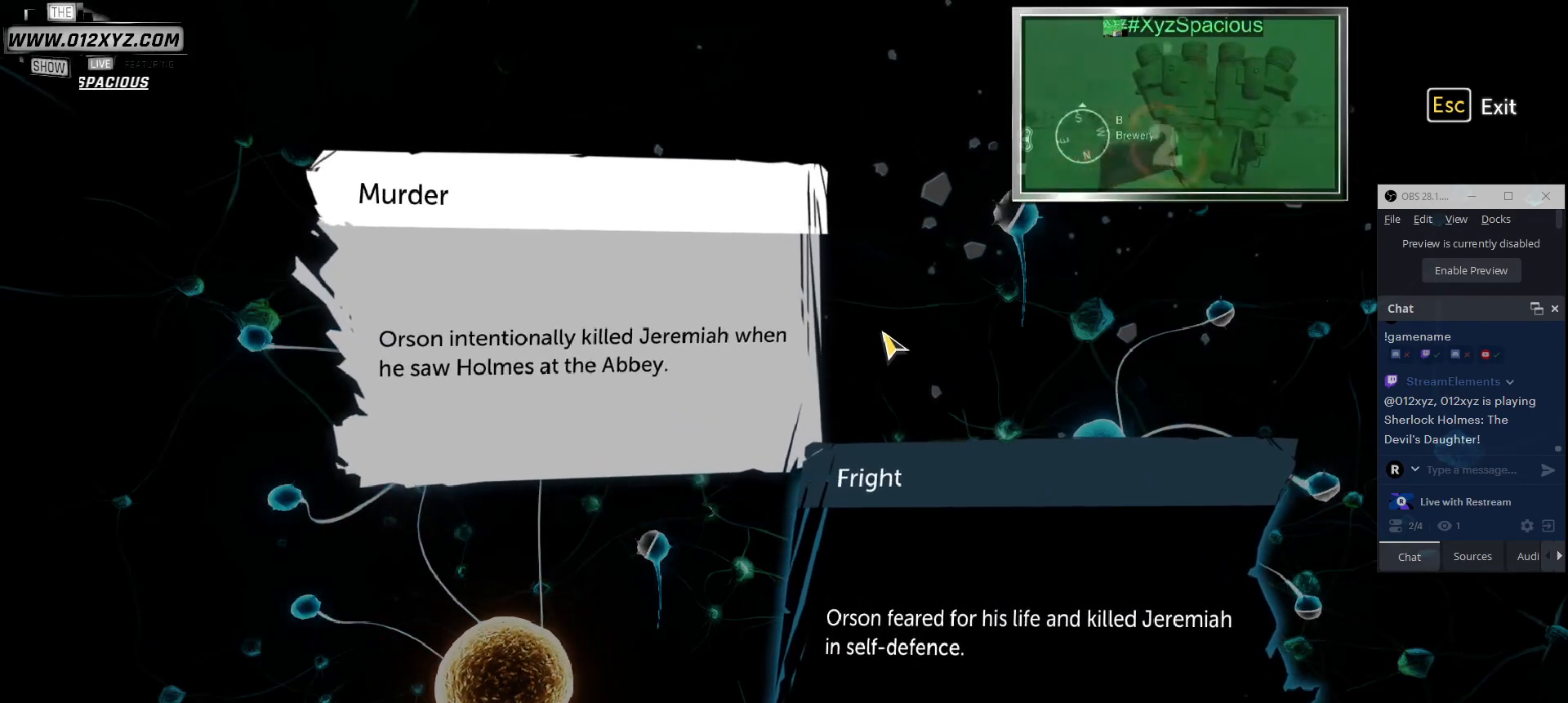
{"keys": [], "mouse": [], "events": [[167, "mouse_left", "down"], [300, "mouse_left", "up"]]}
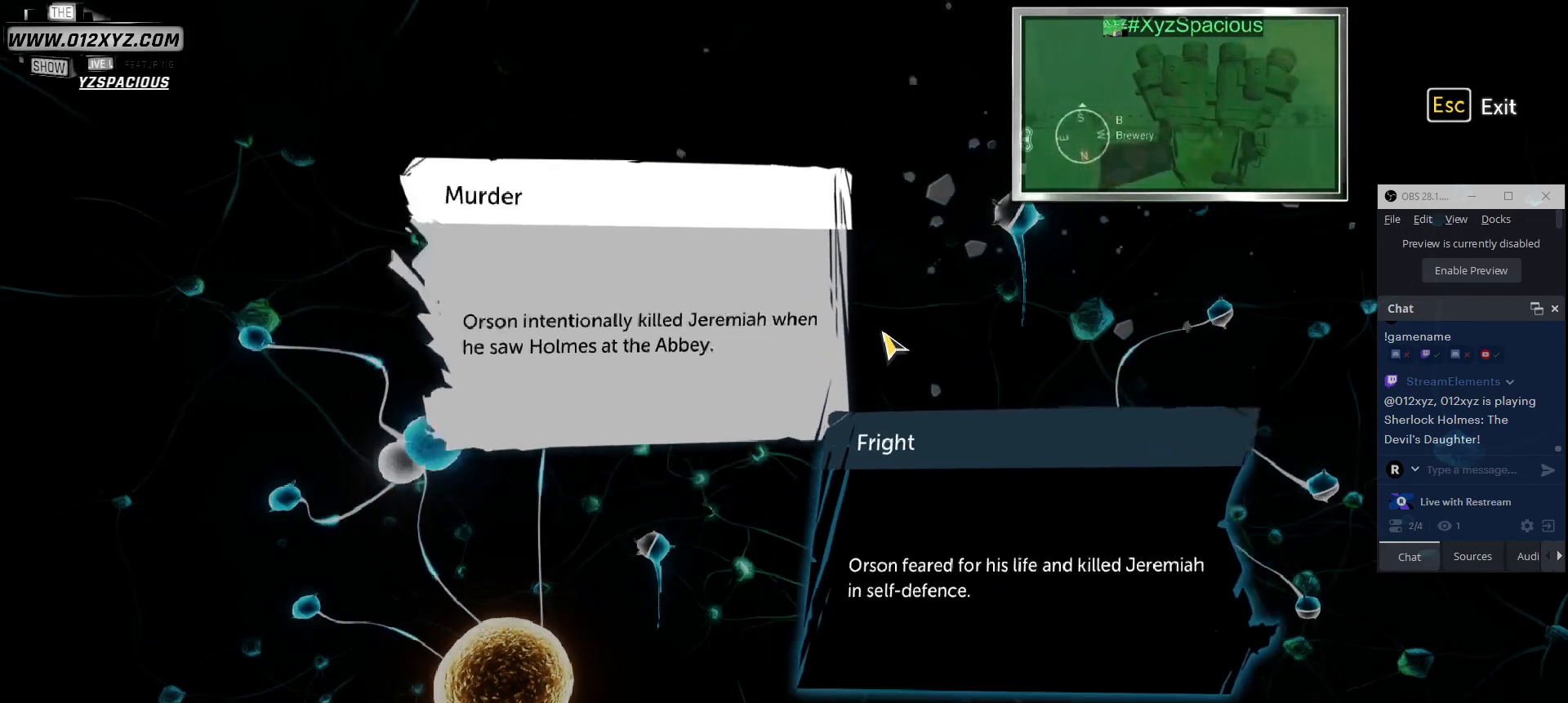
{"keys": [], "mouse": [], "events": []}
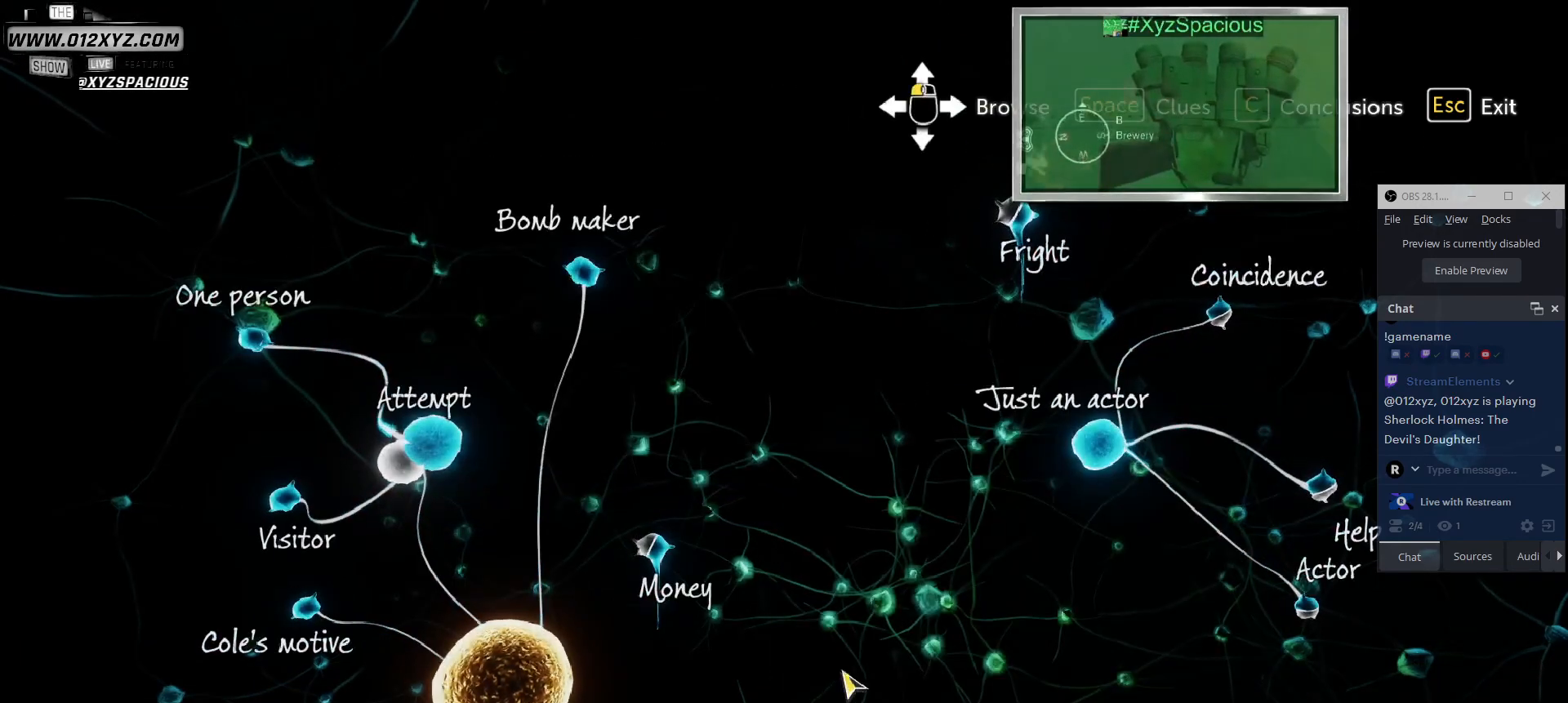
{"keys": [], "mouse": [], "events": []}
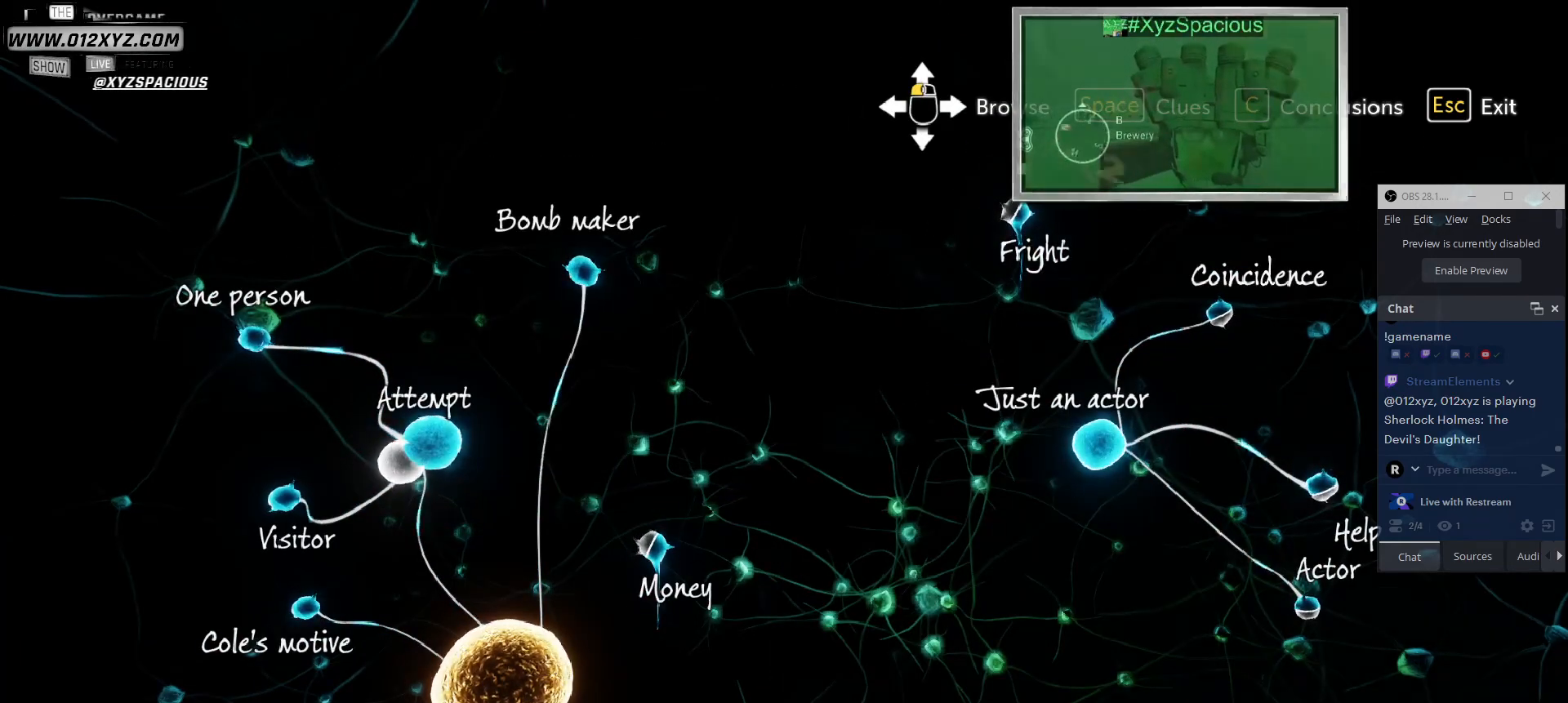
{"keys": [], "mouse": [], "events": [[33, "mouse_left", "down"], [133, "mouse_left", "up"]]}
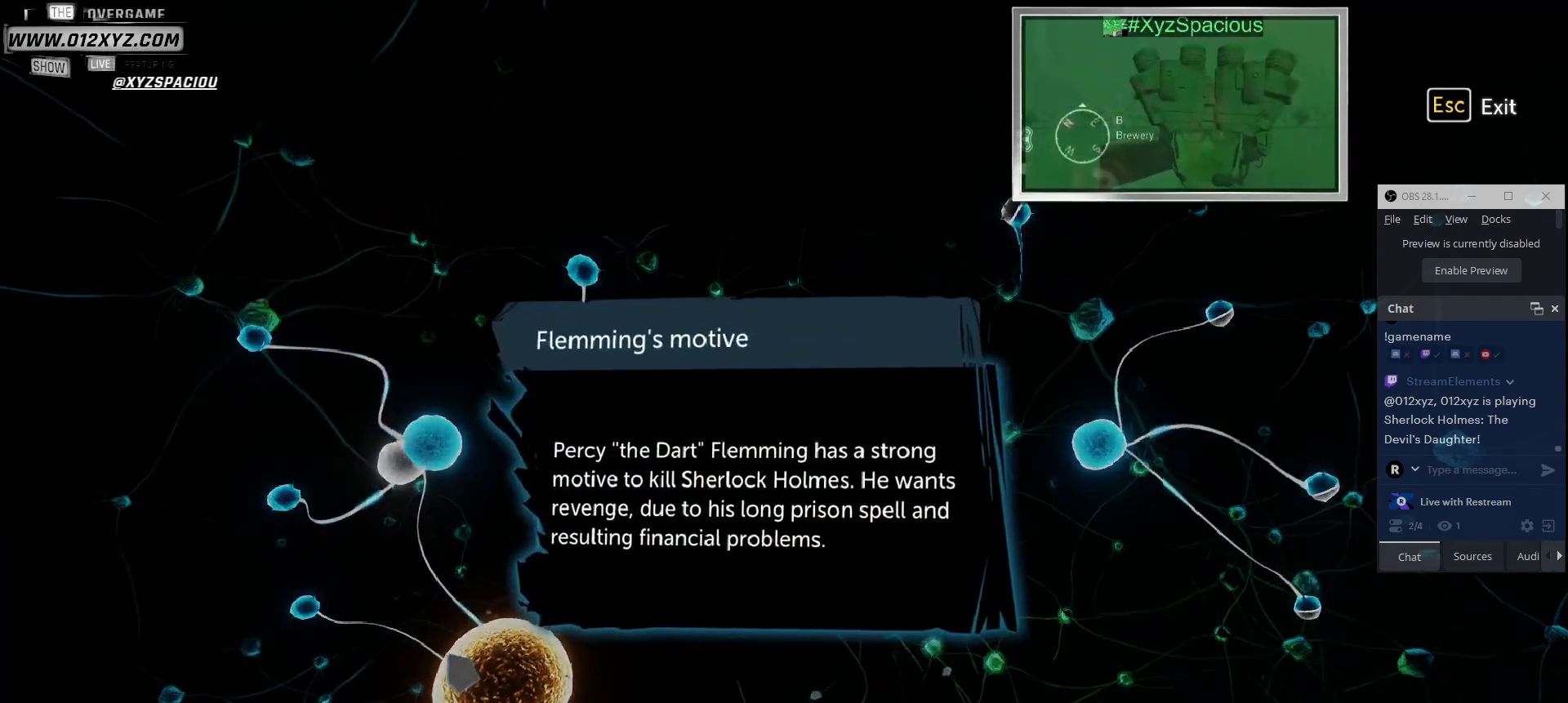
{"keys": [], "mouse": [], "events": []}
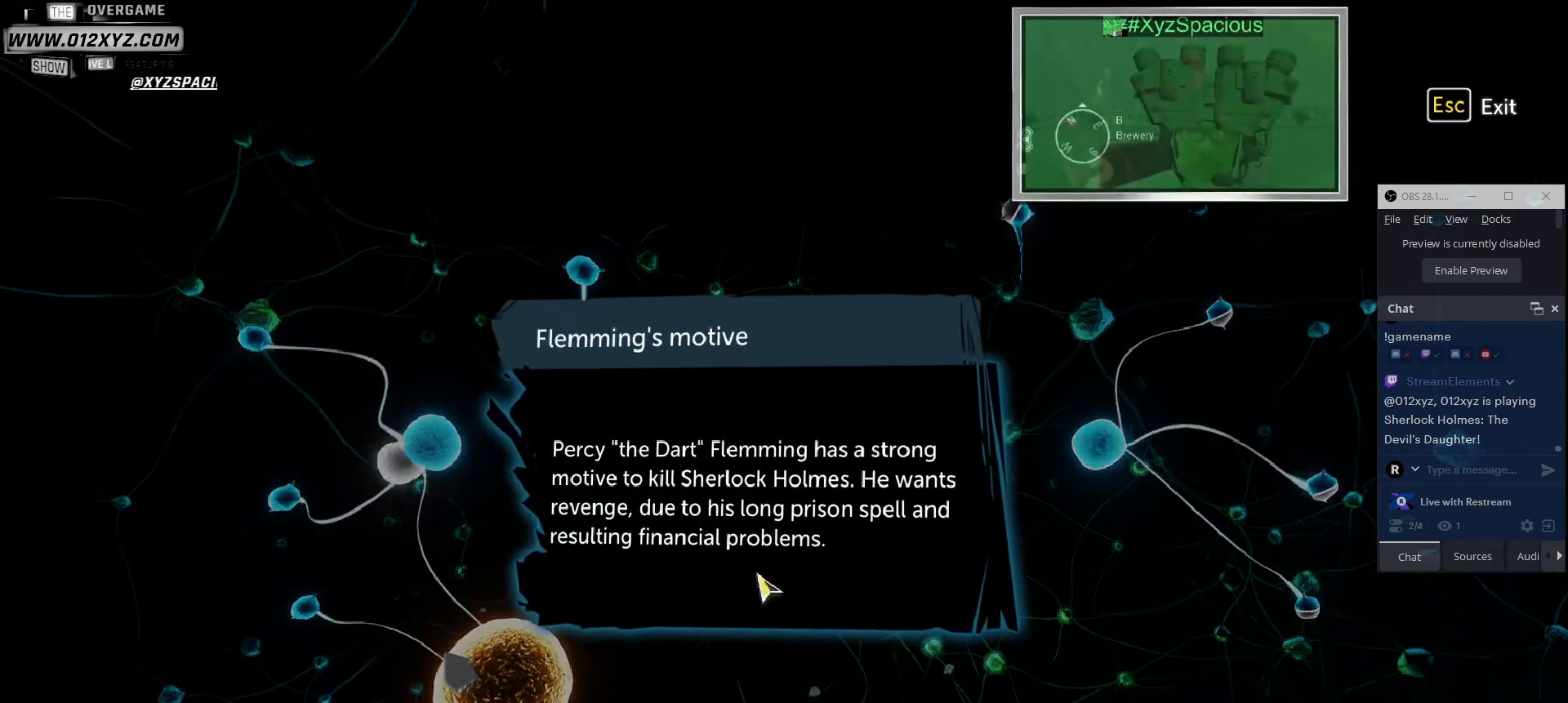
{"keys": [], "mouse": [], "events": []}
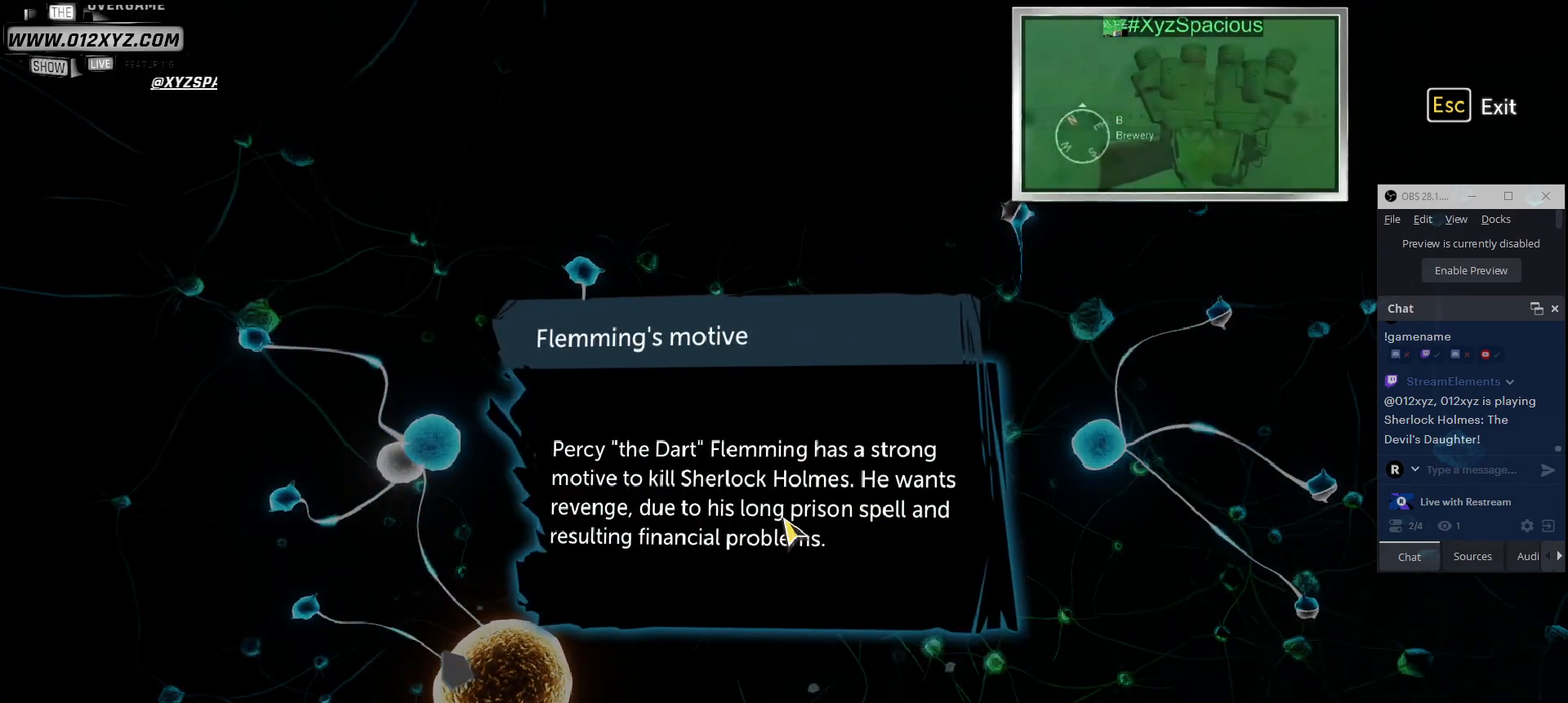
{"keys": [], "mouse": [], "events": []}
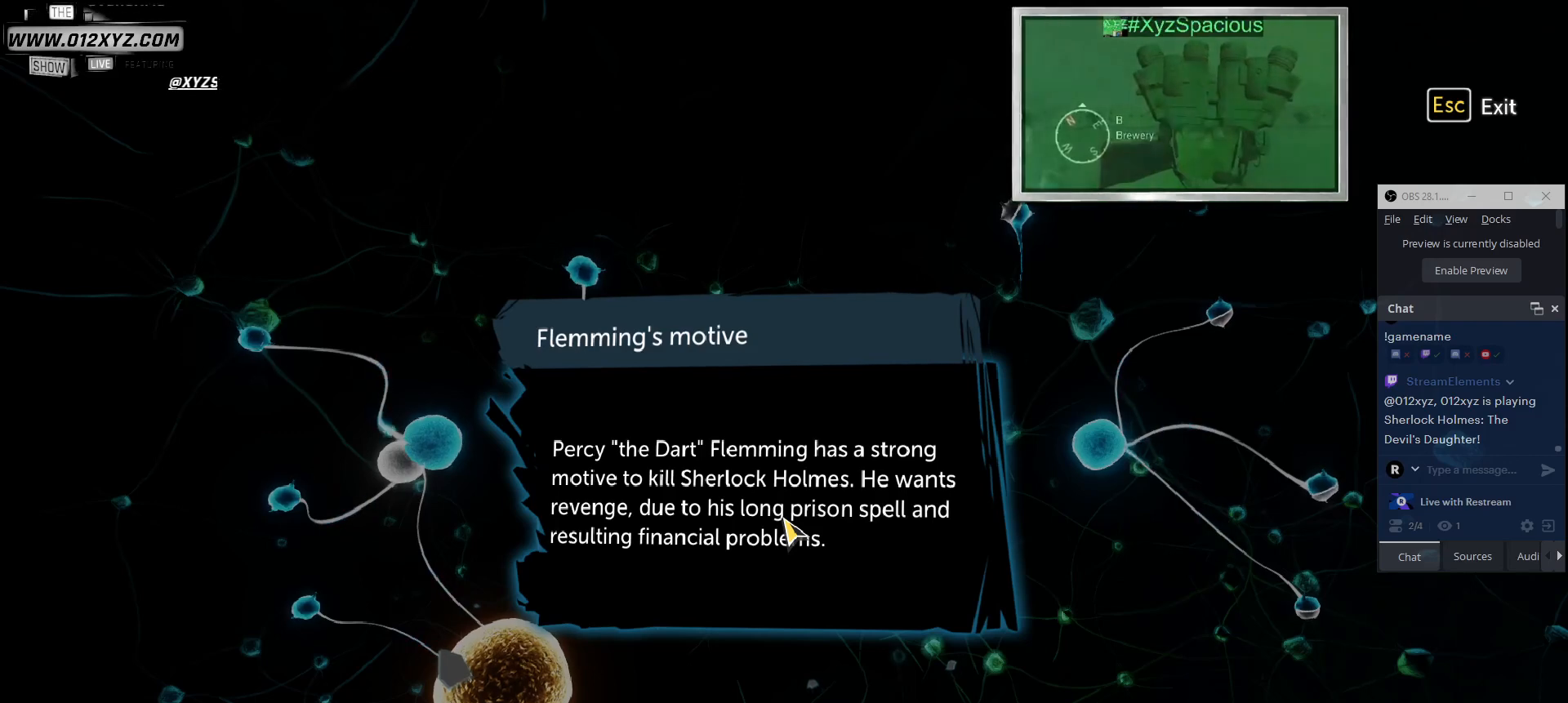
{"keys": [], "mouse": [], "events": []}
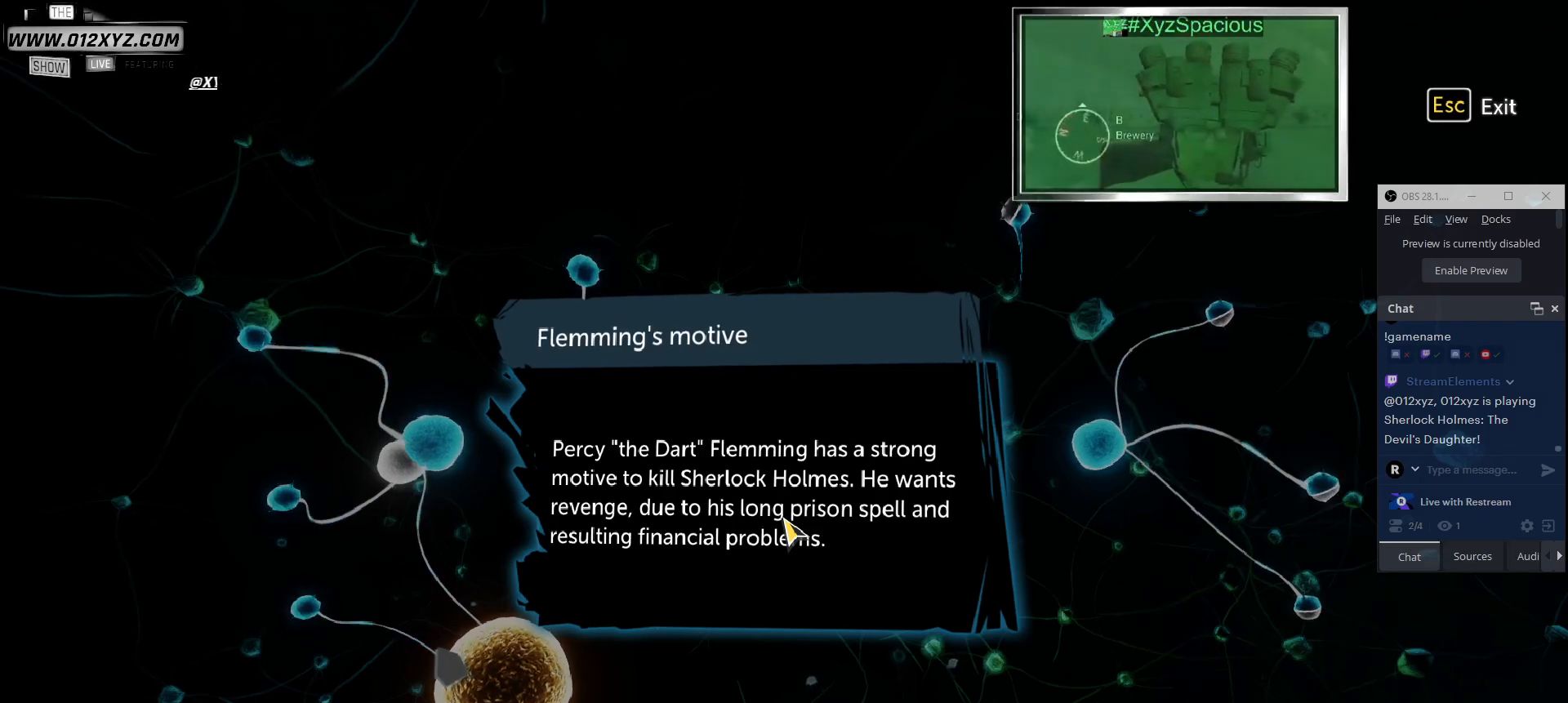
{"keys": [], "mouse": [], "events": []}
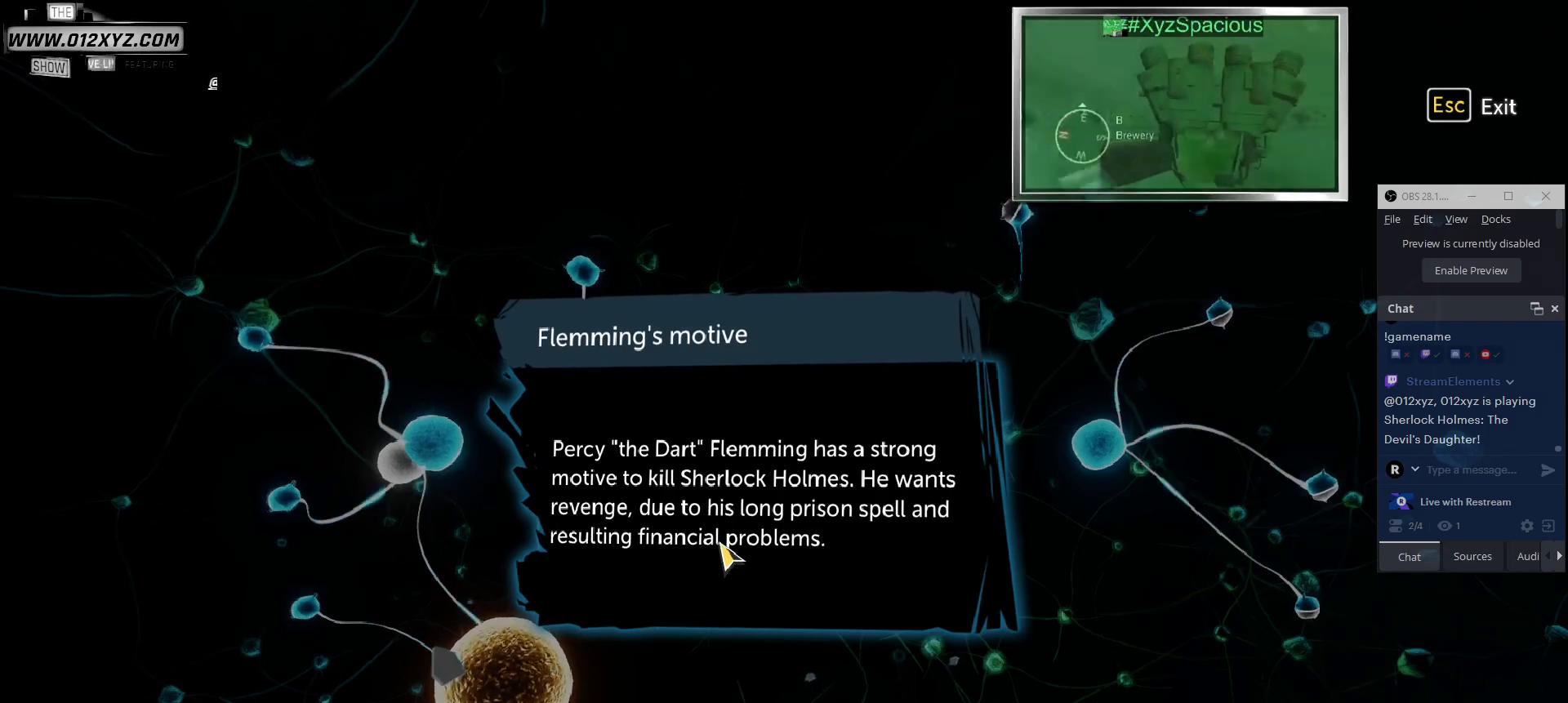
{"keys": [], "mouse": [], "events": []}
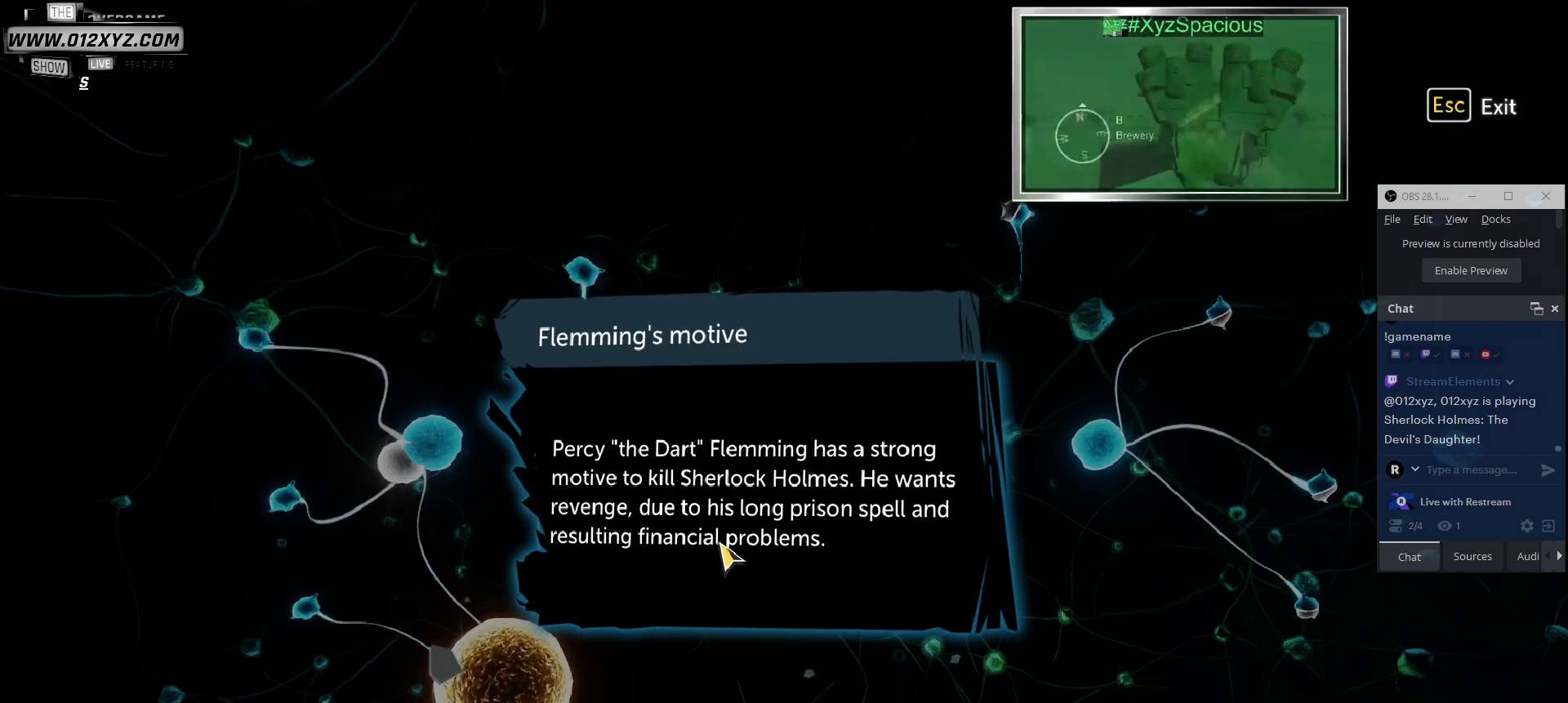
{"keys": [], "mouse": [], "events": []}
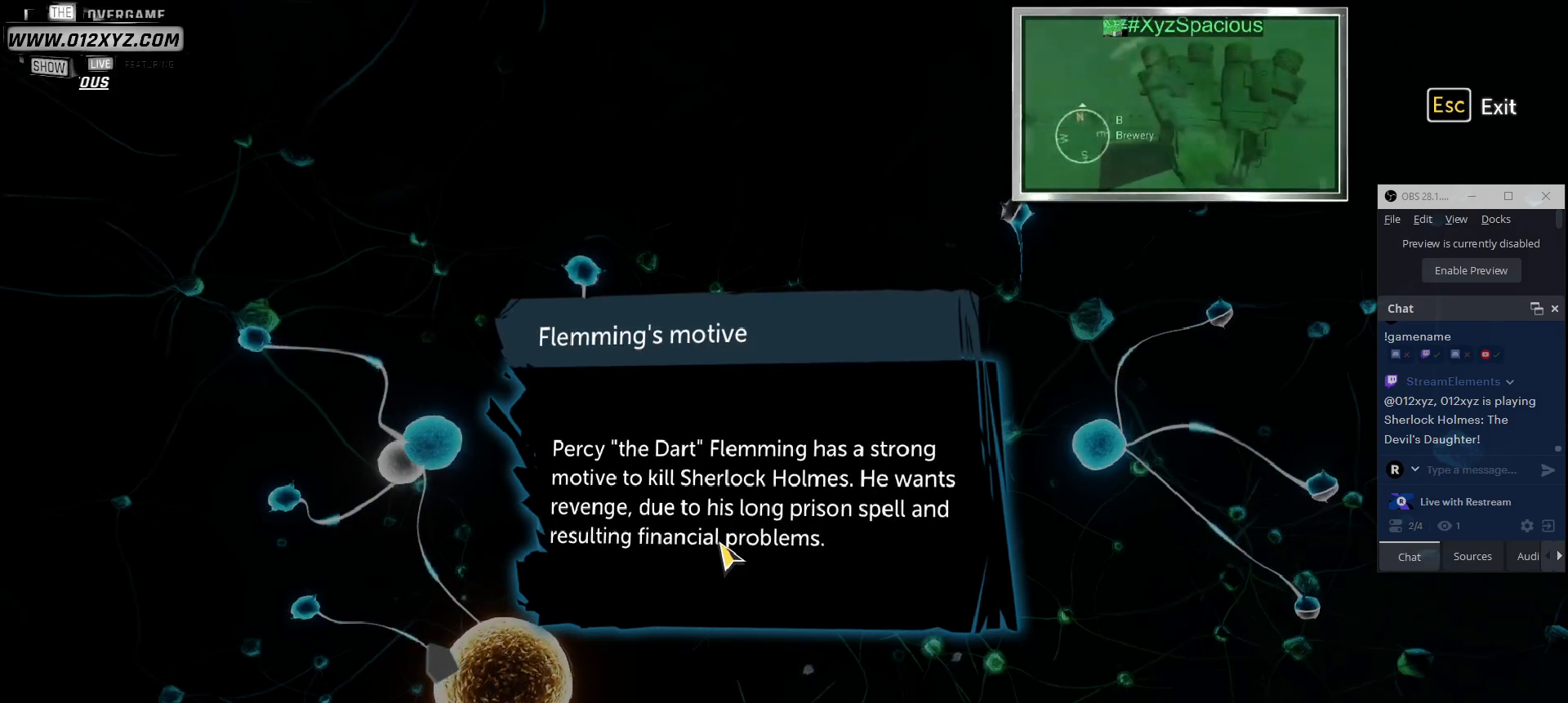
{"keys": [], "mouse": ["left"], "events": [[367, "mouse_left", "down"]]}
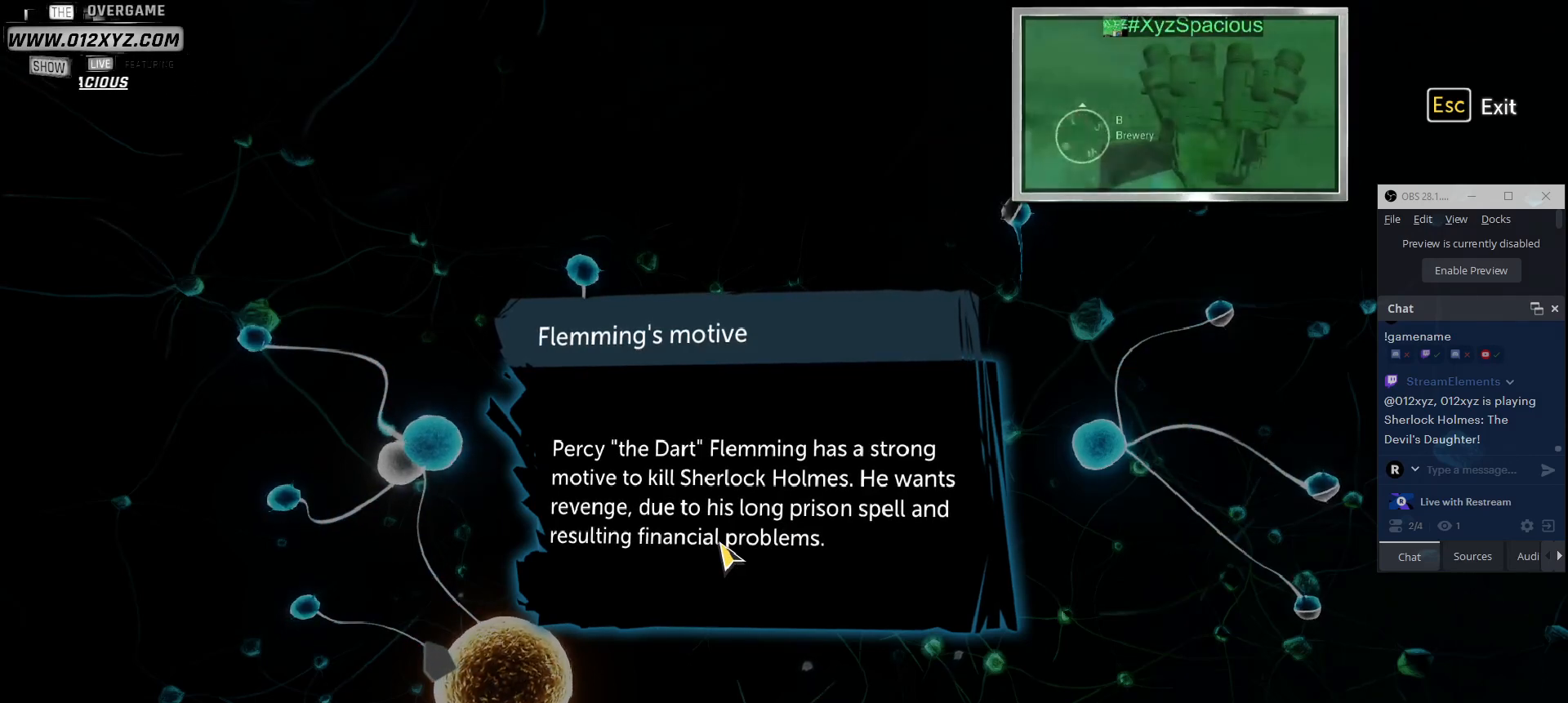
{"keys": [], "mouse": [], "events": [[267, "mouse_left", "up"]]}
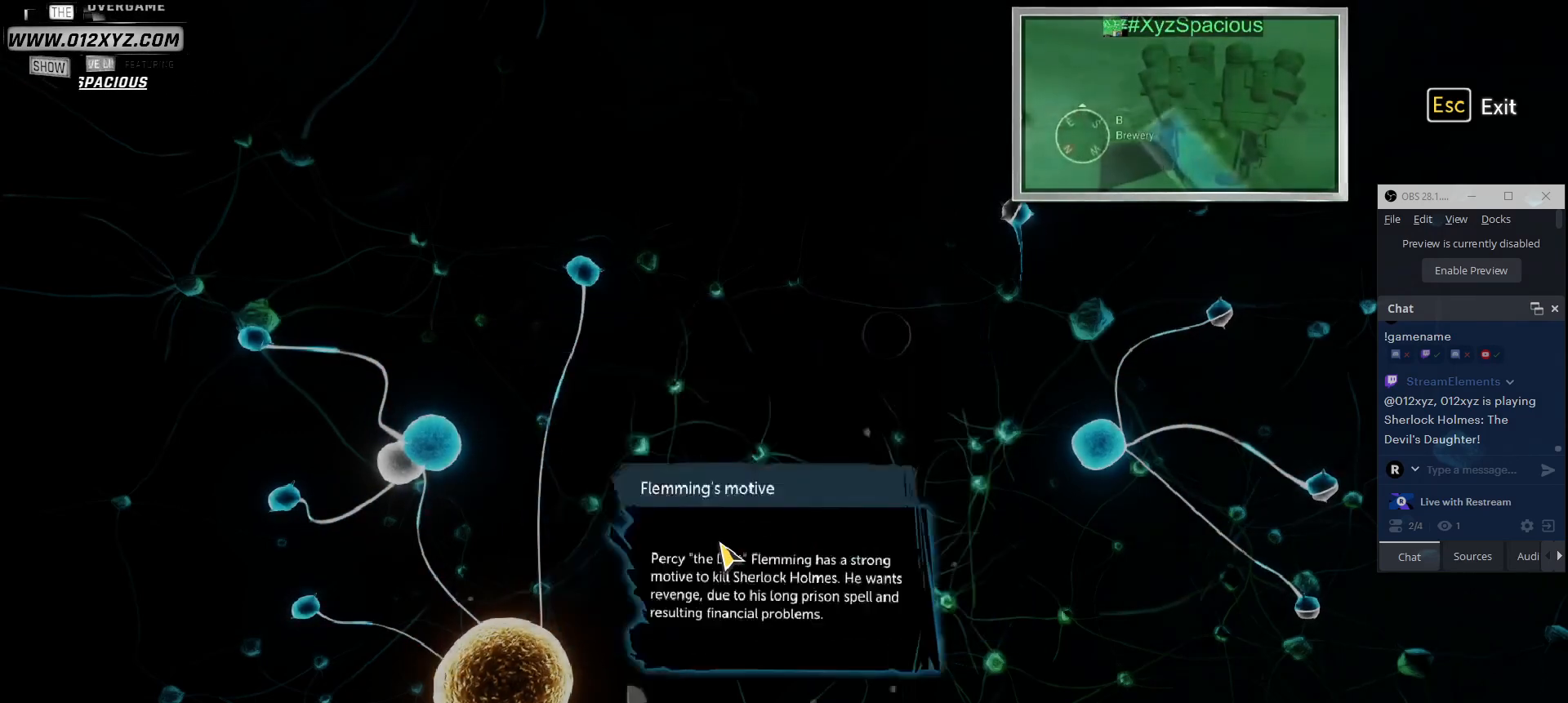
{"keys": [], "mouse": [], "events": []}
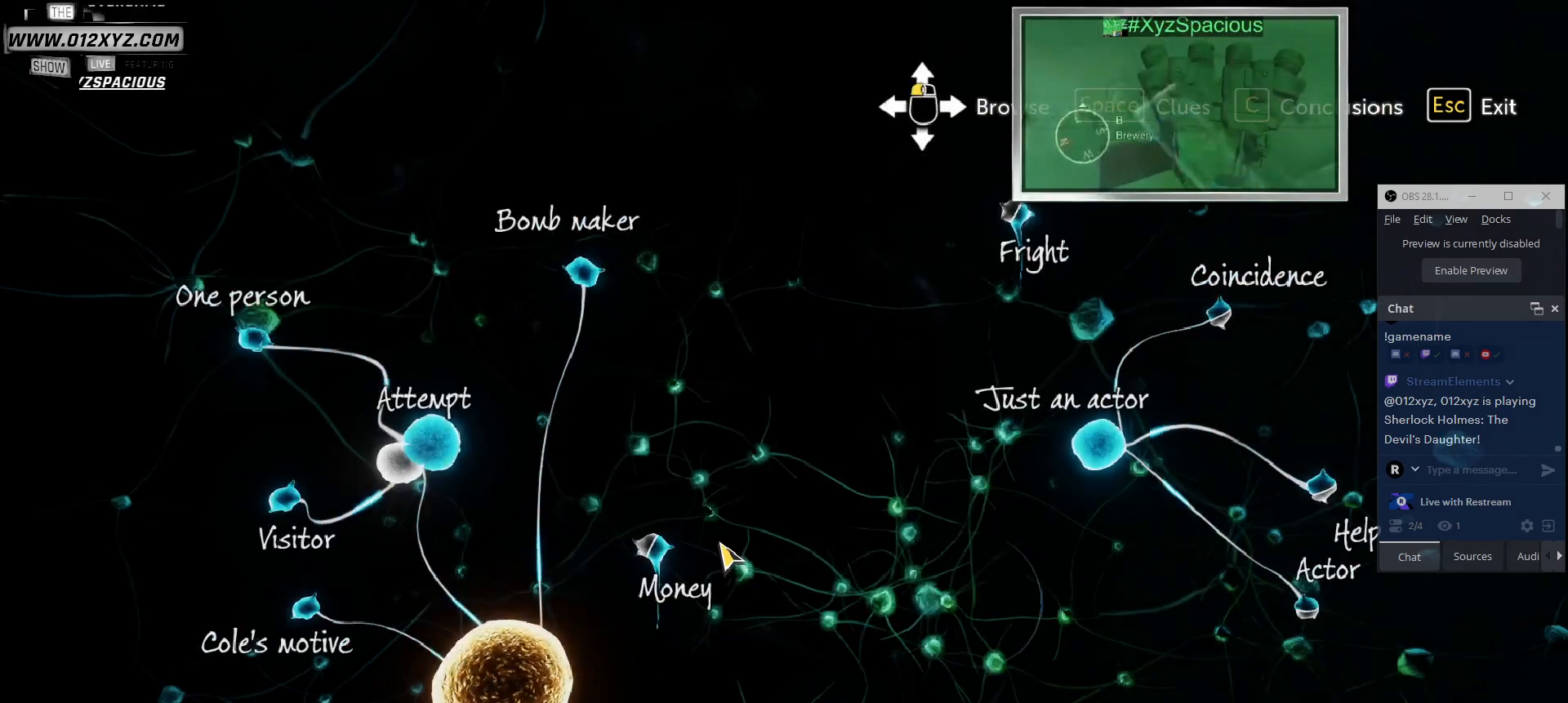
{"keys": [], "mouse": [], "events": []}
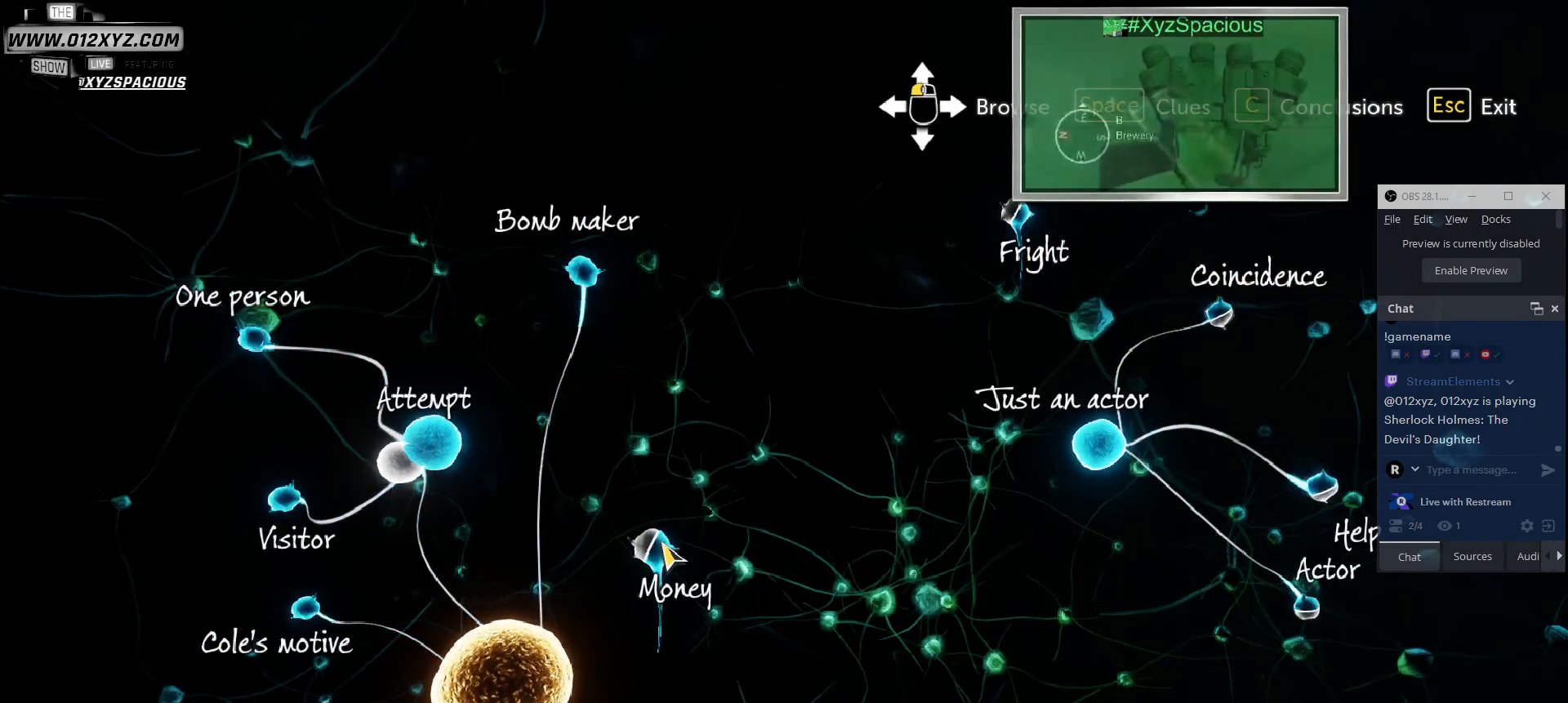
{"keys": [], "mouse": ["left"], "events": [[400, "mouse_left", "down"]]}
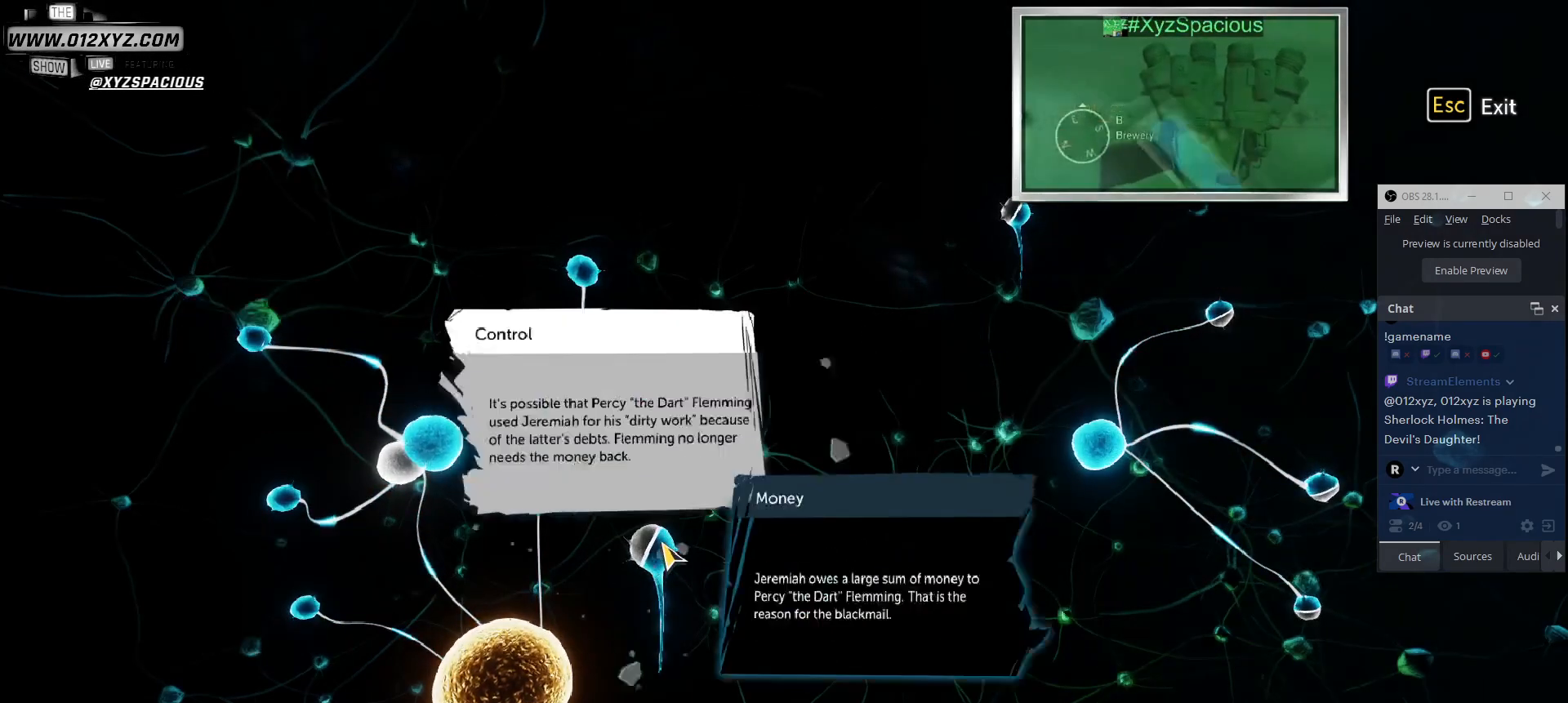
{"keys": [], "mouse": [], "events": [[67, "mouse_left", "up"]]}